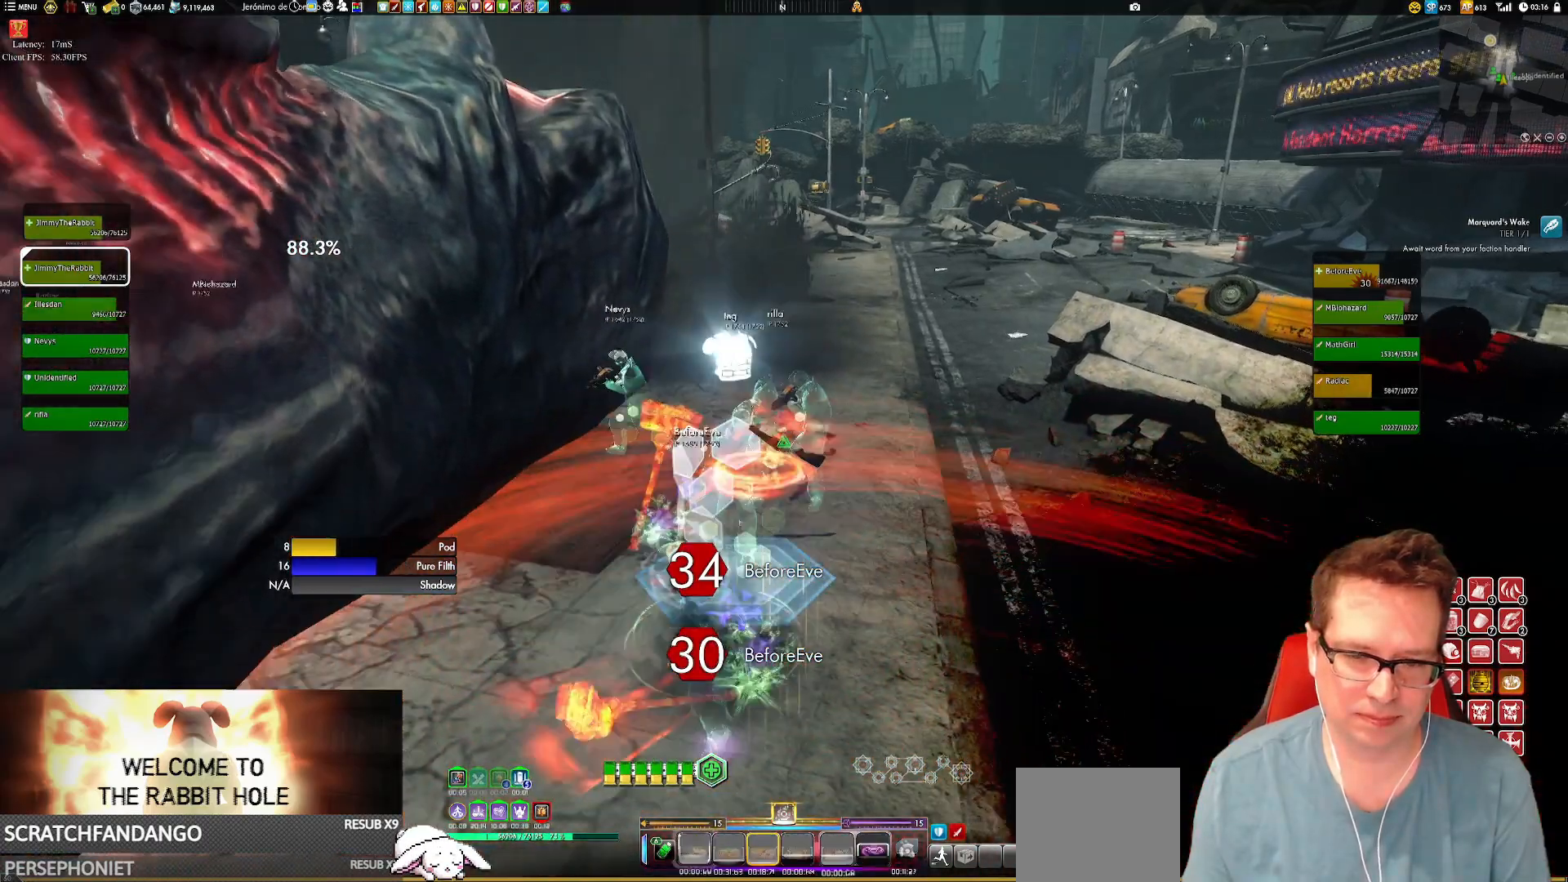
Gameplay with a controller (Xbox layout); each line is a JSON object with the inputs held at the frame after it. "events" lists button and stick changes between this image and that frame as [ms after this image, input, new state], when the widget could be followed in between. Not read: HOME L3 R3.
{"buttons": [], "left_stick": "center", "right_stick": "center", "events": [[34, "X", "down"], [100, "X", "up"], [200, "X", "down"], [267, "left_stick", "up-left"], [301, "X", "up"], [401, "X", "down"], [434, "left_stick", "center"], [467, "X", "up"]]}
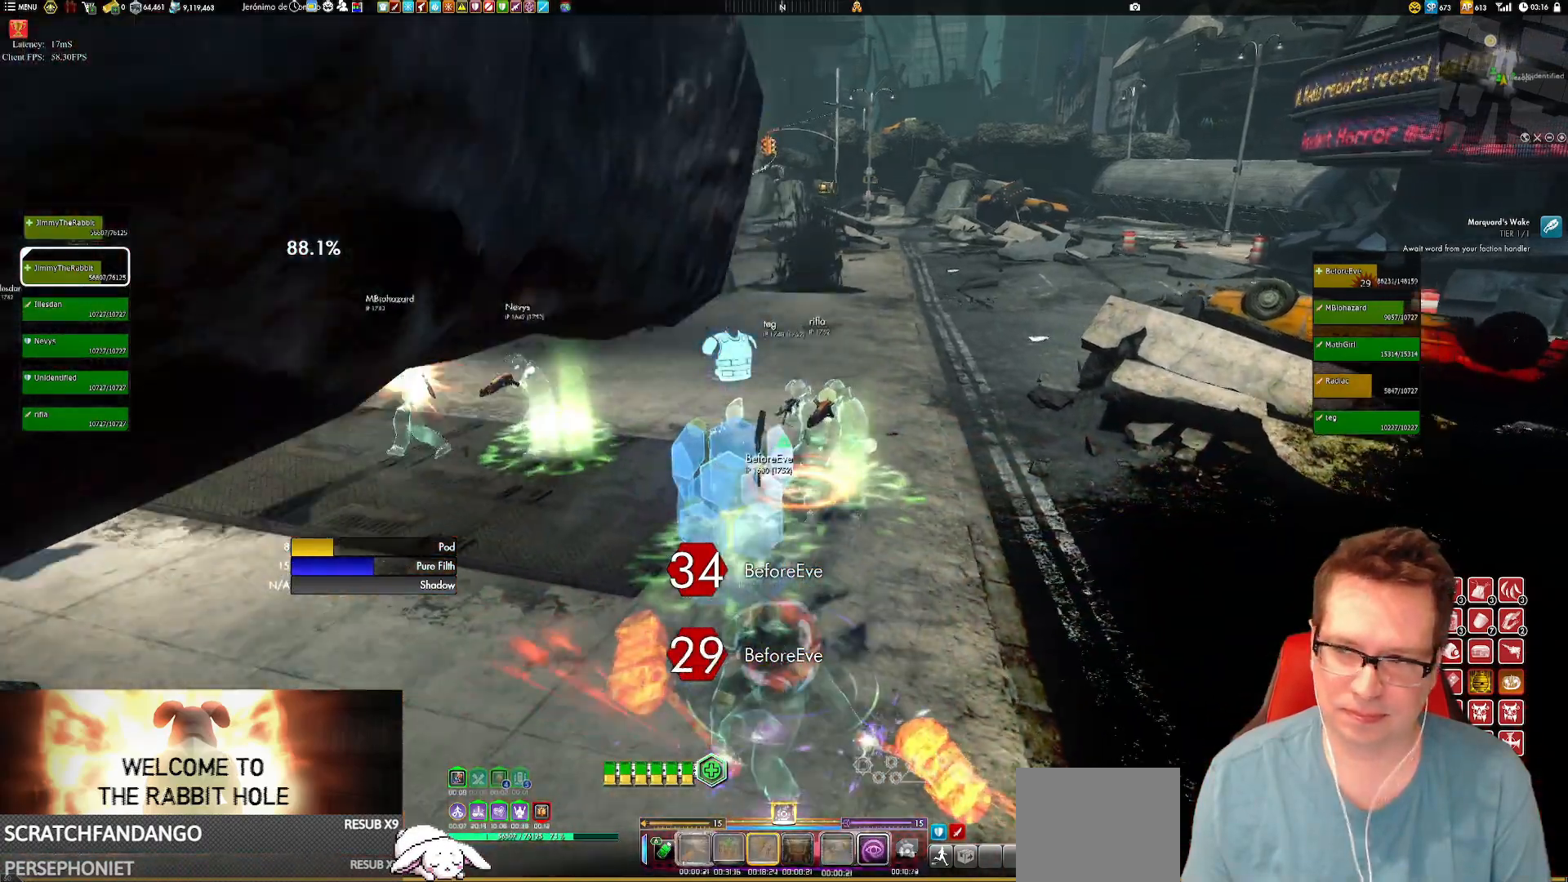
{"buttons": ["X"], "left_stick": "center", "right_stick": "center", "events": [[67, "X", "down"], [167, "X", "up"], [267, "X", "down"], [333, "X", "up"], [434, "X", "down"]]}
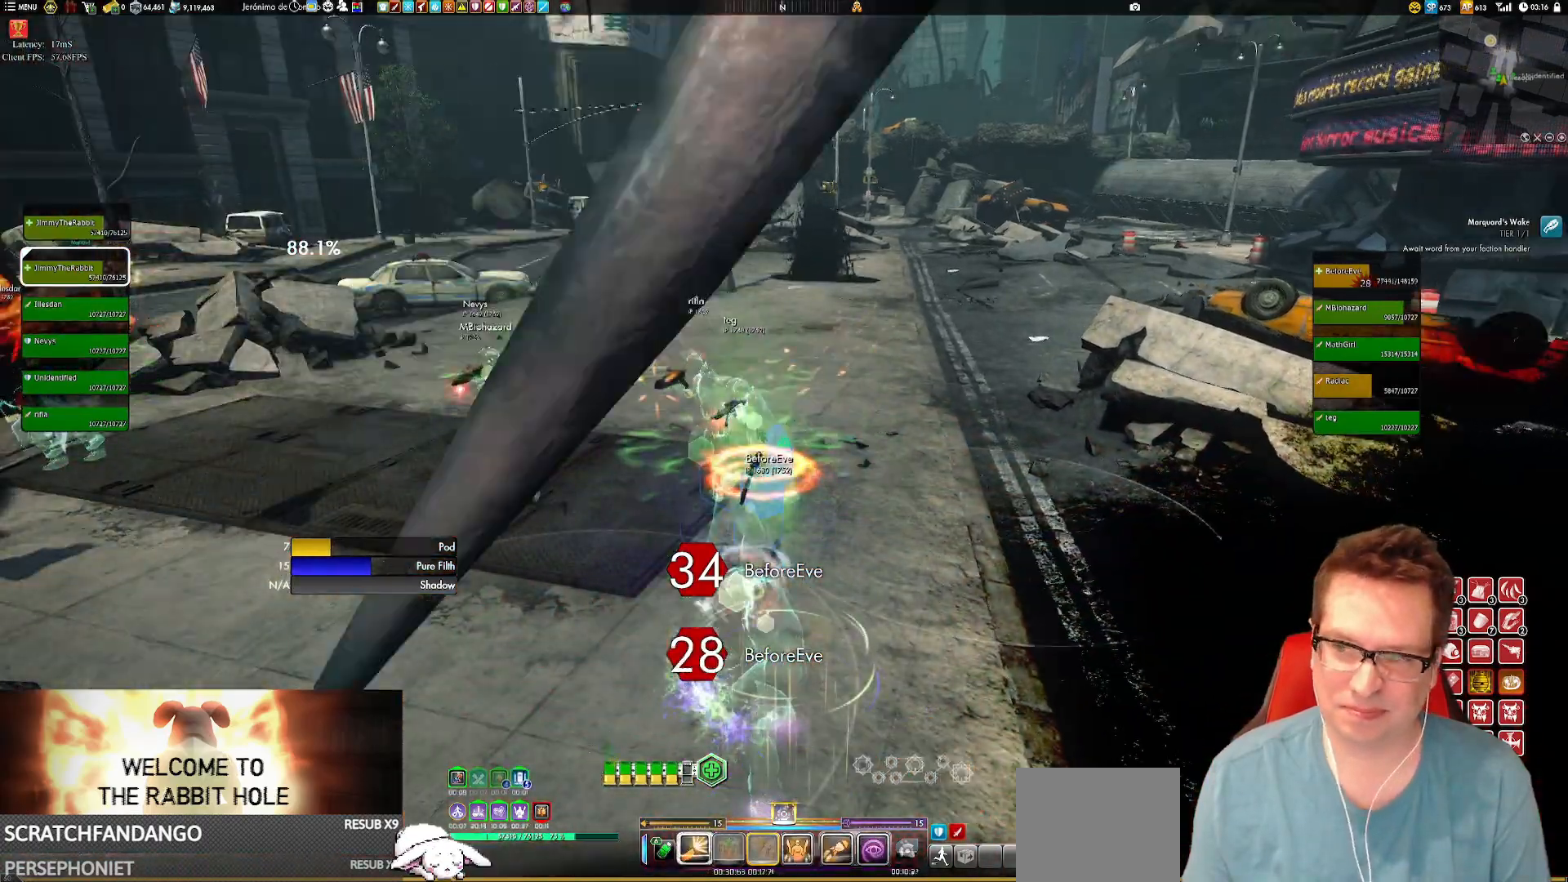
{"buttons": [], "left_stick": "center", "right_stick": "center", "events": [[34, "X", "up"], [200, "X", "down"], [234, "X", "up"], [367, "X", "down"], [434, "X", "up"]]}
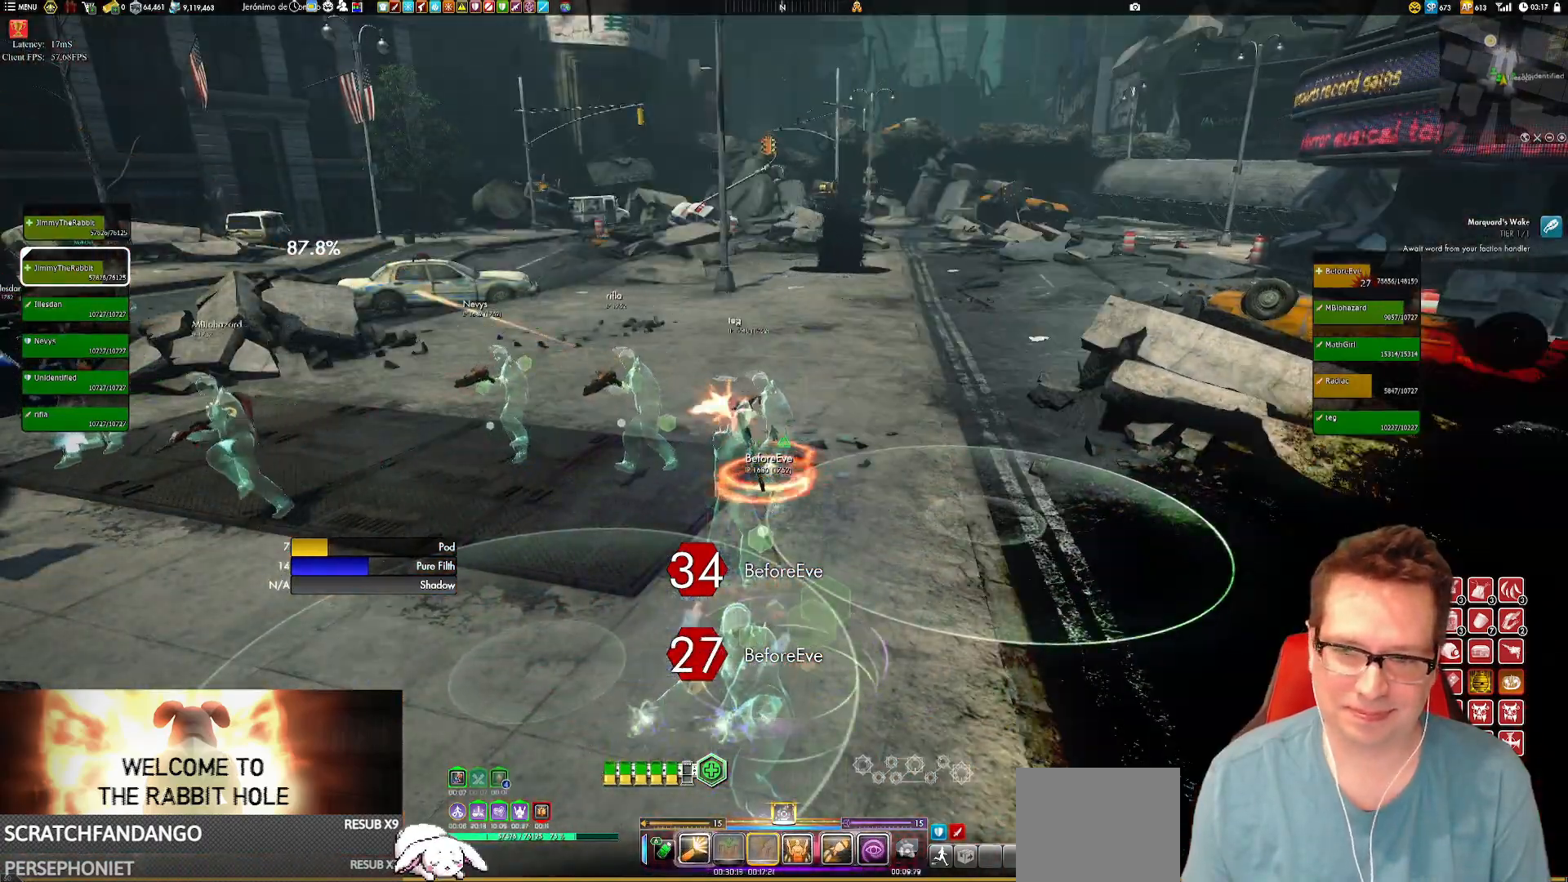
{"buttons": ["X"], "left_stick": "center", "right_stick": "center", "events": [[33, "X", "down"], [133, "X", "up"], [267, "X", "down"], [333, "X", "up"], [467, "X", "down"]]}
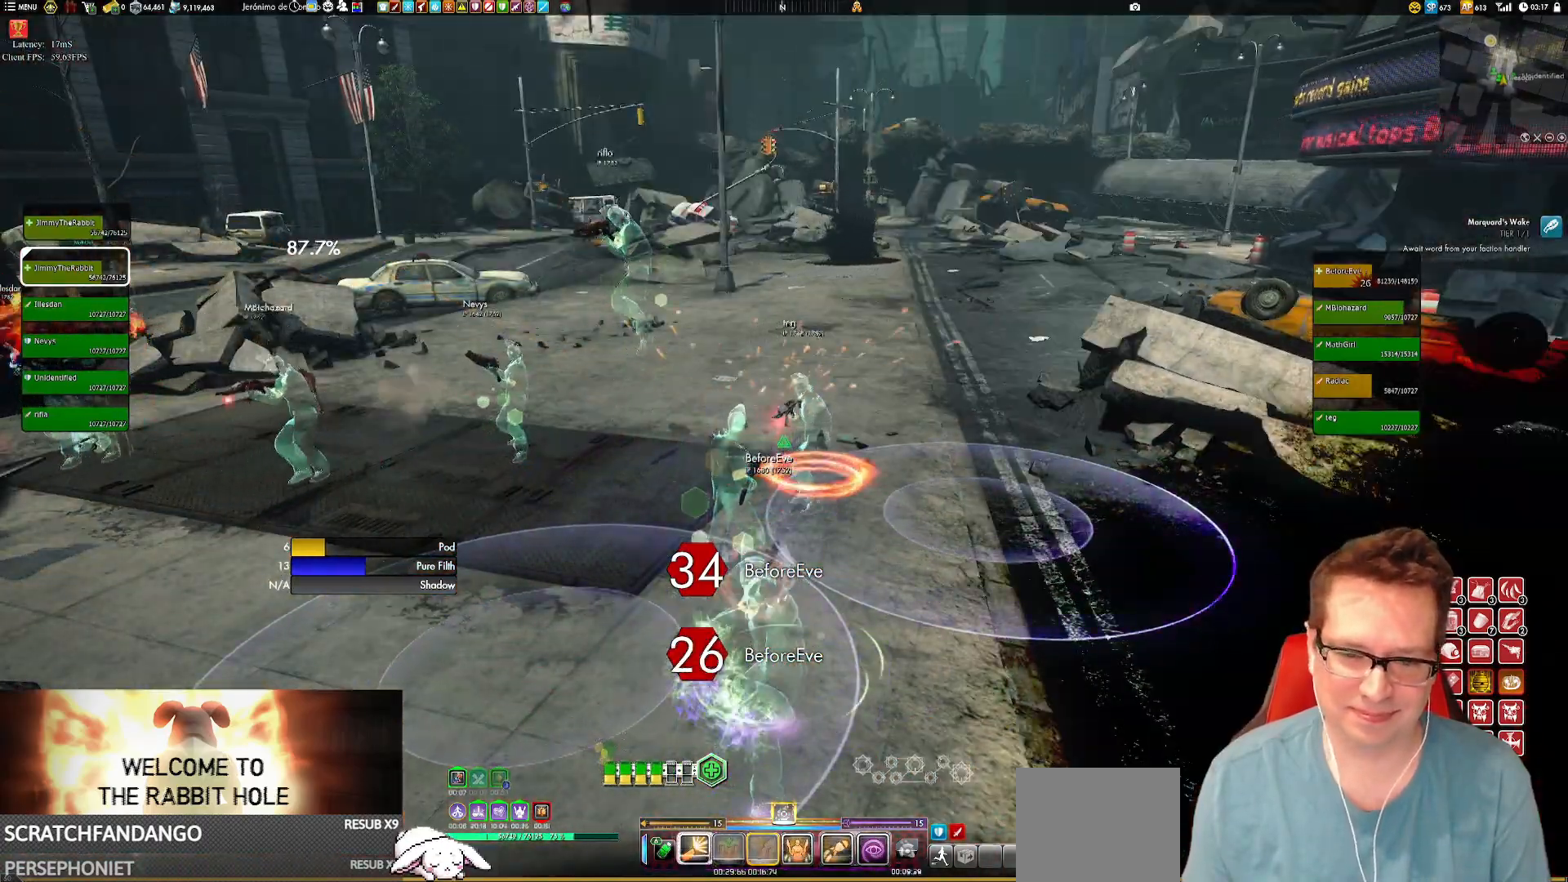
{"buttons": [], "left_stick": "center", "right_stick": "center", "events": [[34, "X", "up"], [134, "X", "down"], [234, "X", "up"], [334, "X", "down"], [401, "X", "up"]]}
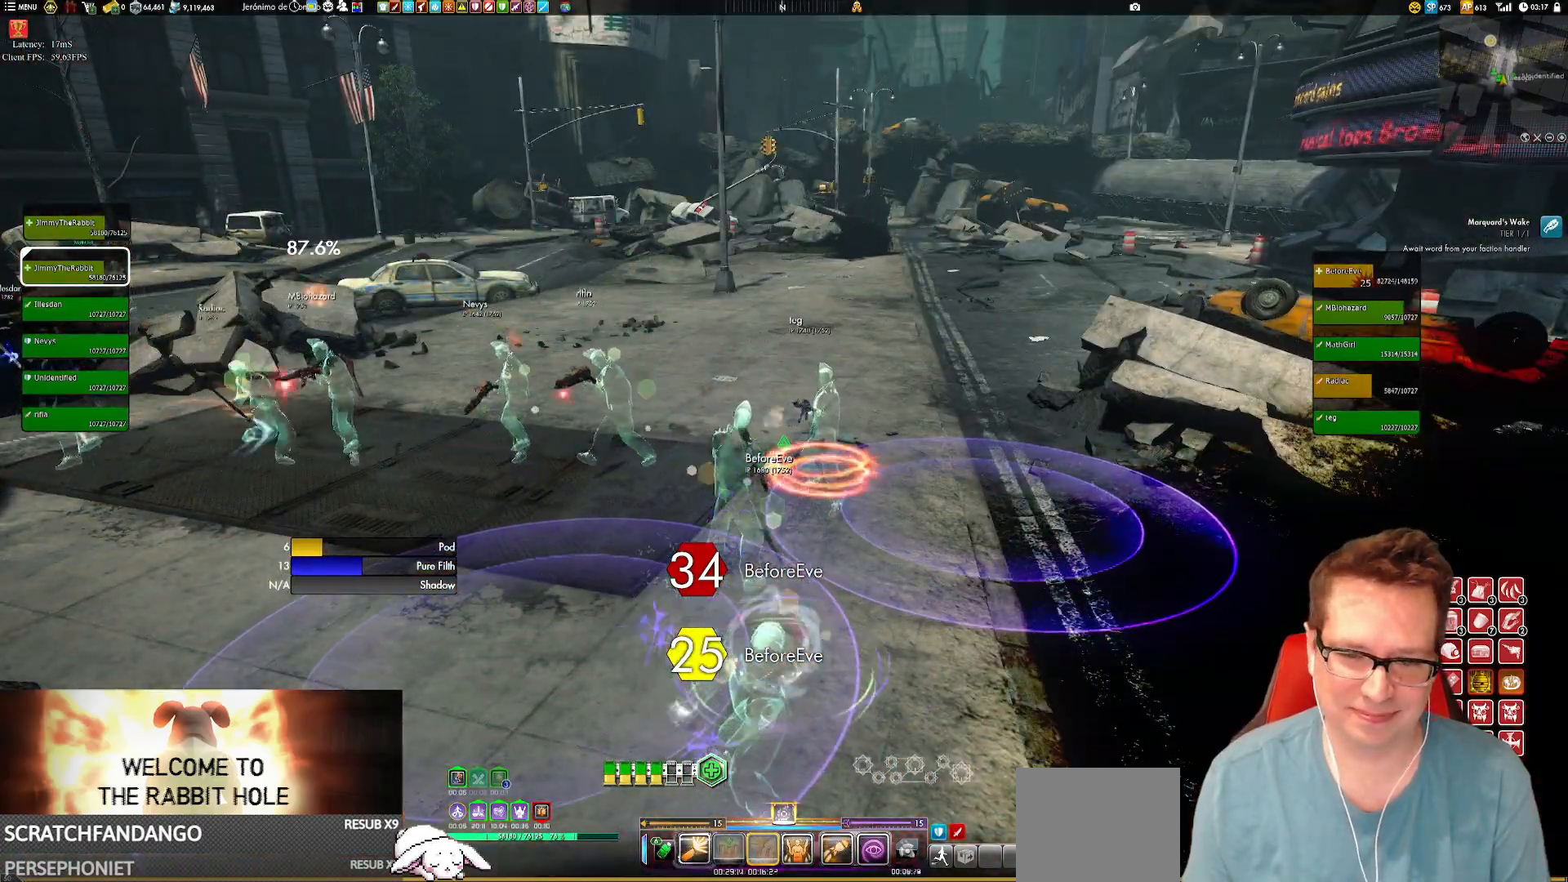
{"buttons": [], "left_stick": "center", "right_stick": "center", "events": [[33, "X", "down"], [100, "X", "up"], [233, "X", "down"], [300, "X", "up"], [434, "X", "down"], [500, "X", "up"]]}
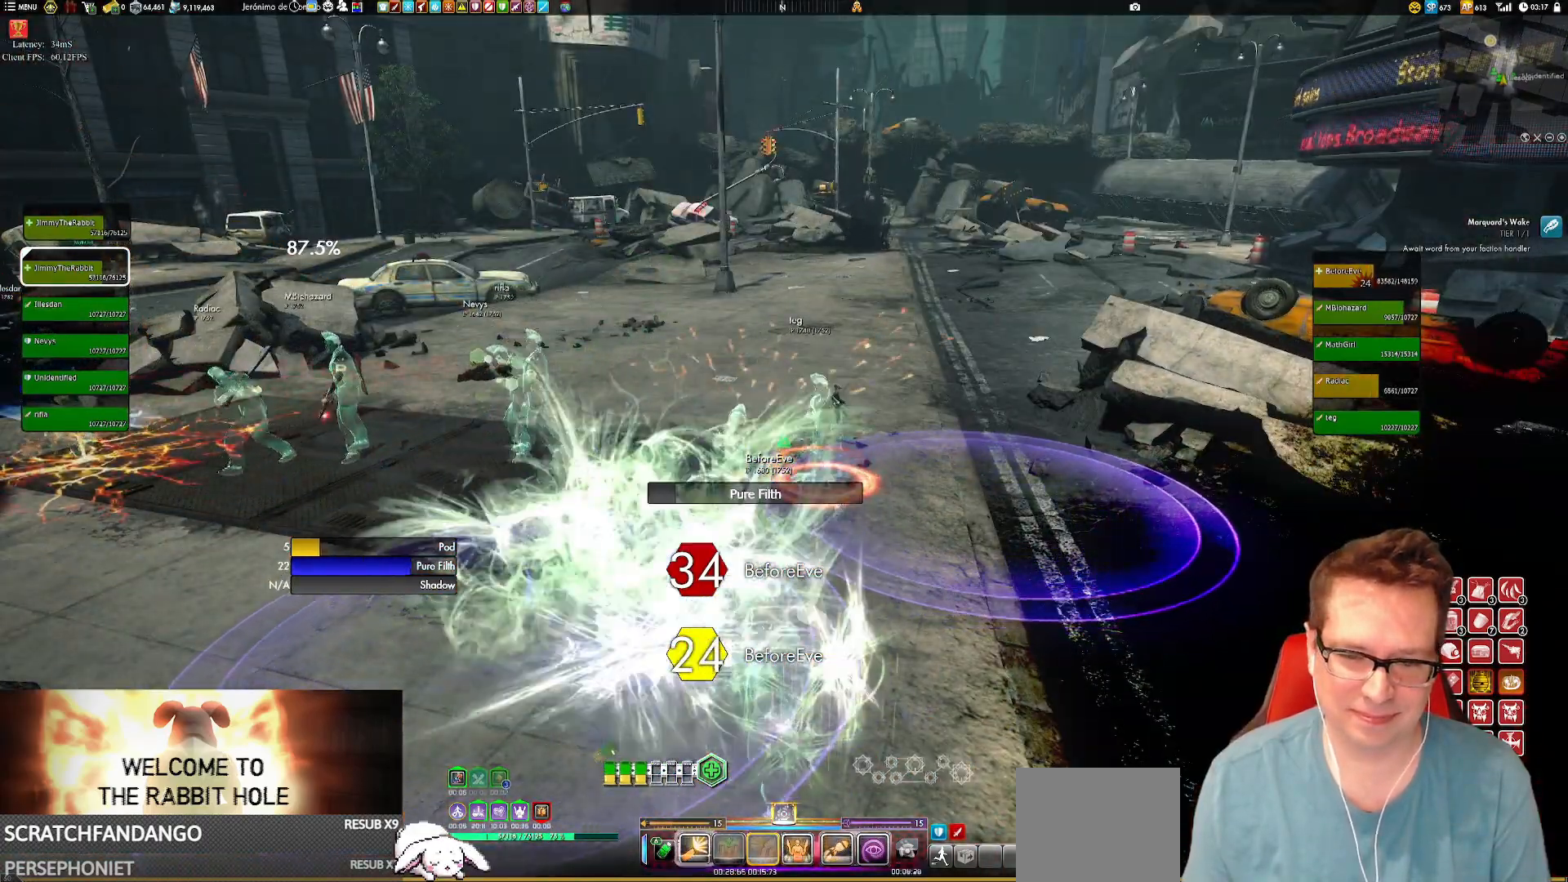
{"buttons": [], "left_stick": "center", "right_stick": "center", "events": [[100, "X", "down"], [167, "X", "up"], [267, "X", "down"], [334, "X", "up"]]}
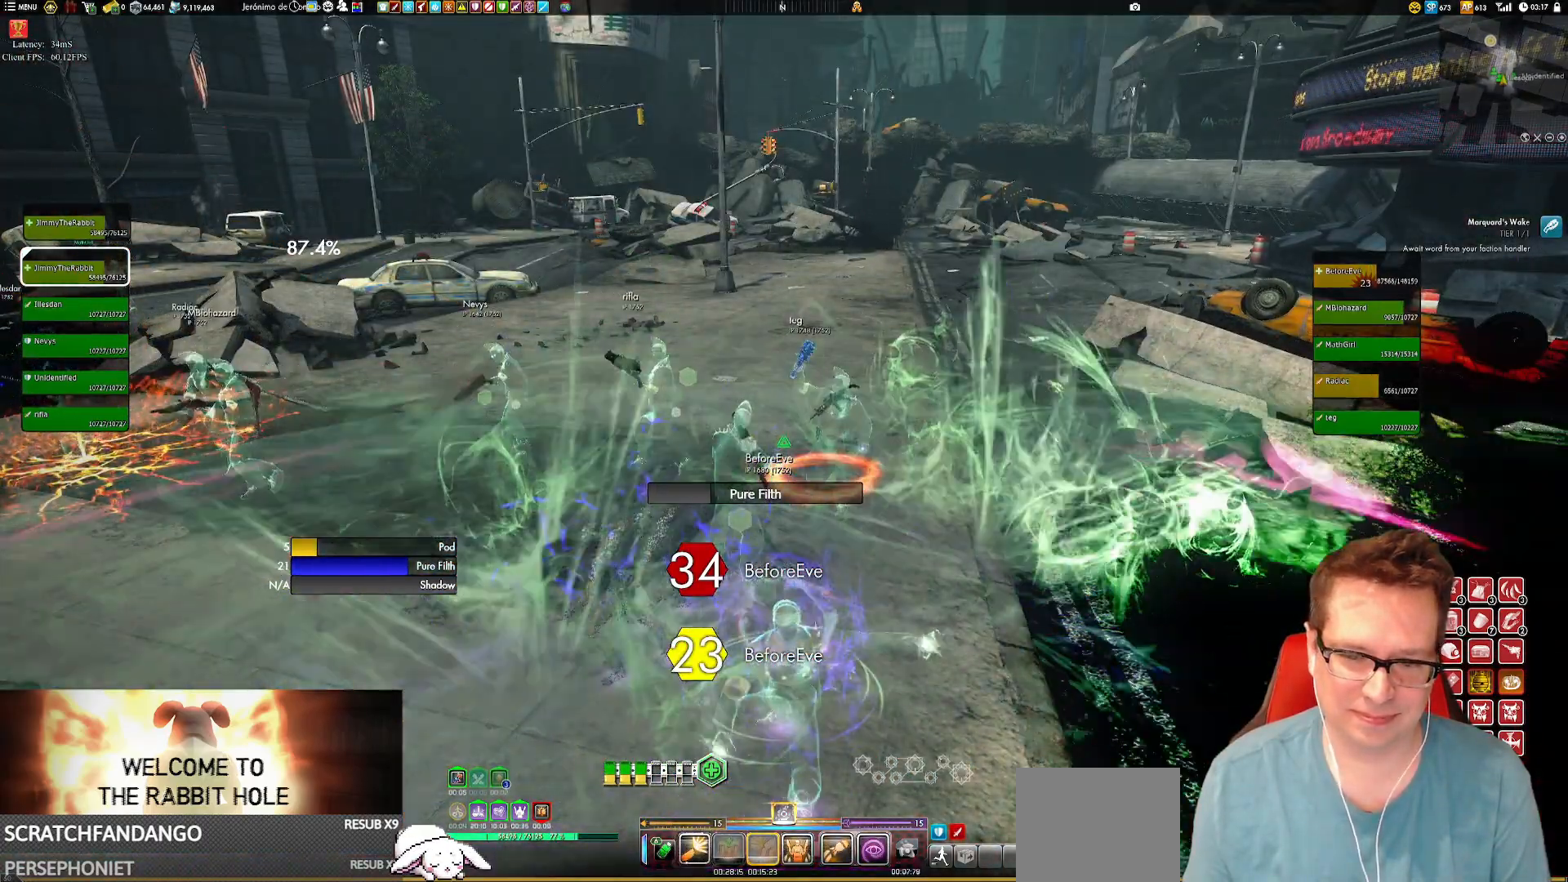
{"buttons": [], "left_stick": "center", "right_stick": "center", "events": [[33, "X", "down"], [66, "X", "up"], [200, "X", "down"], [267, "X", "up"], [400, "X", "down"], [467, "X", "up"]]}
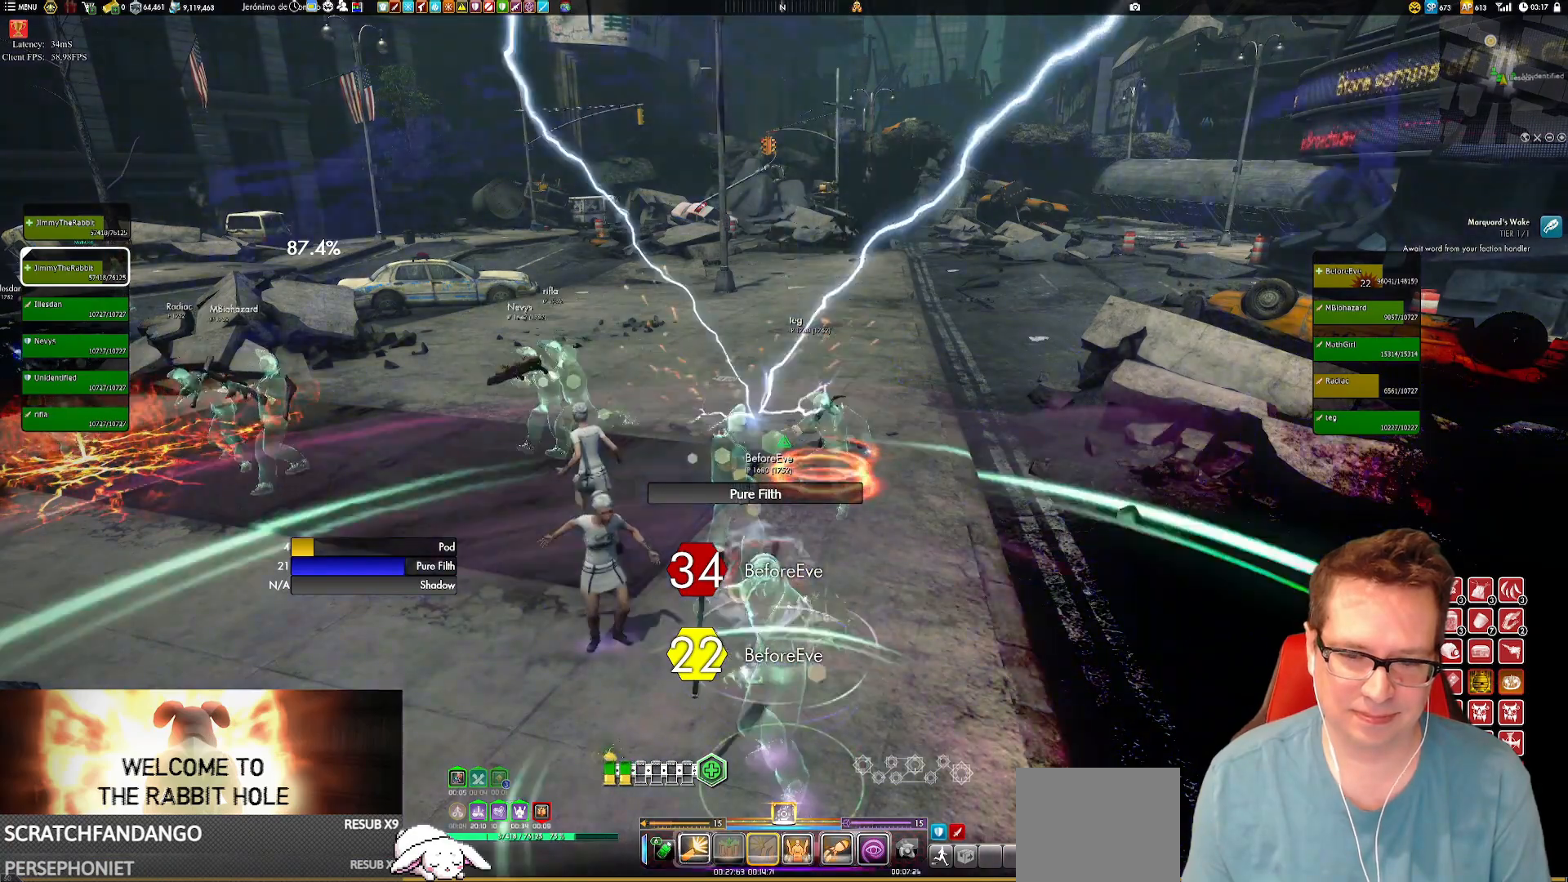
{"buttons": ["X"], "left_stick": "center", "right_stick": "center", "events": [[67, "X", "down"], [167, "X", "up"], [167, "Y", "down"], [200, "Y", "up"], [267, "X", "down"], [334, "X", "up"], [467, "X", "down"]]}
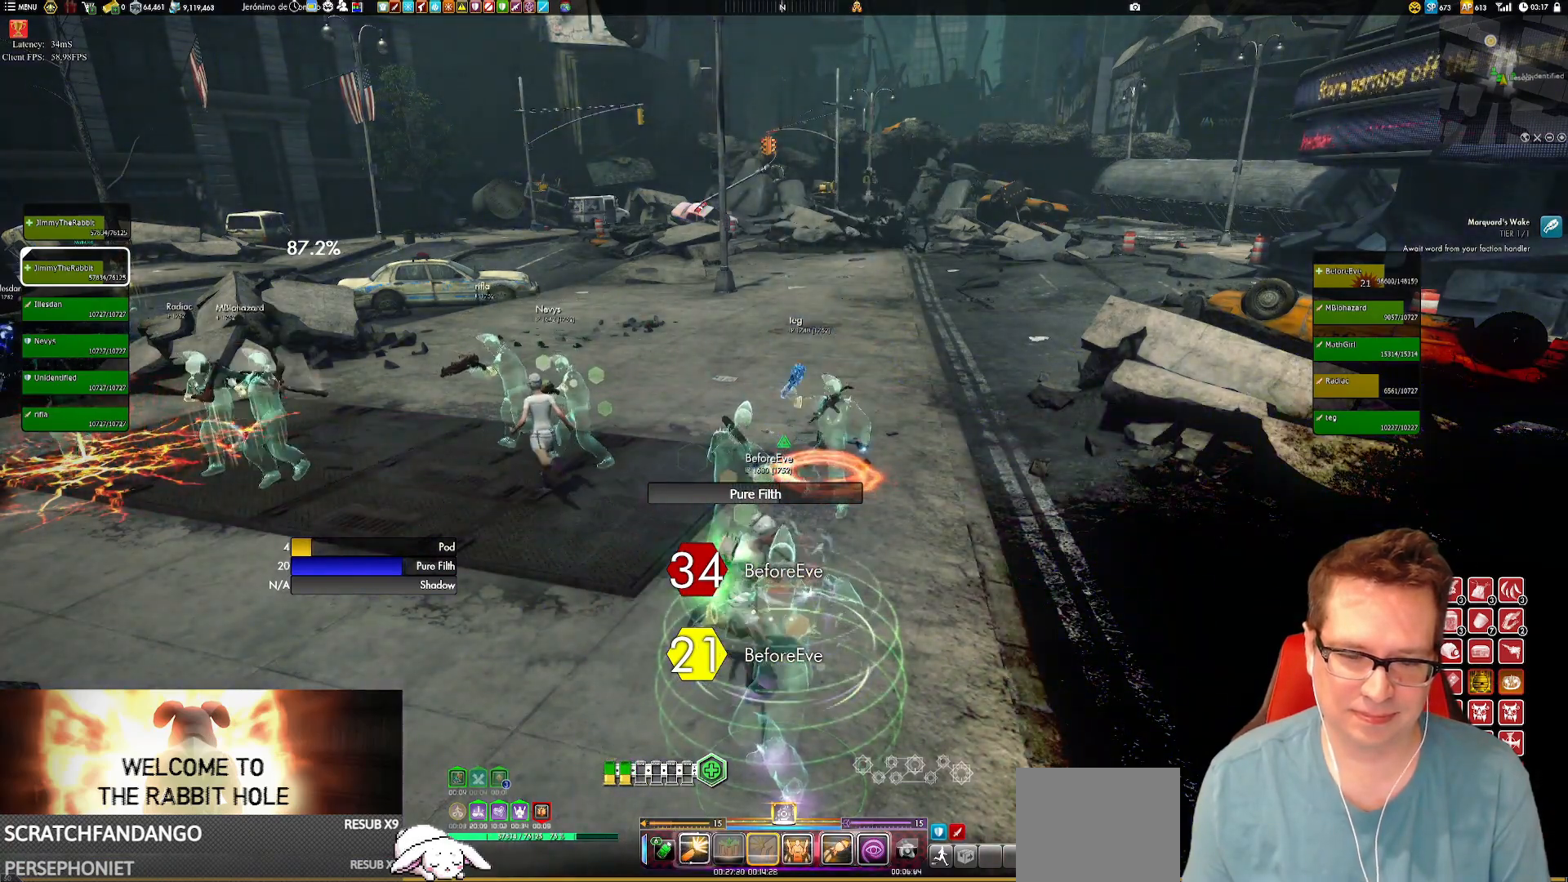
{"buttons": [], "left_stick": "center", "right_stick": "center", "events": [[84, "X", "up"], [184, "X", "down"], [250, "X", "up"], [384, "X", "down"], [451, "X", "up"]]}
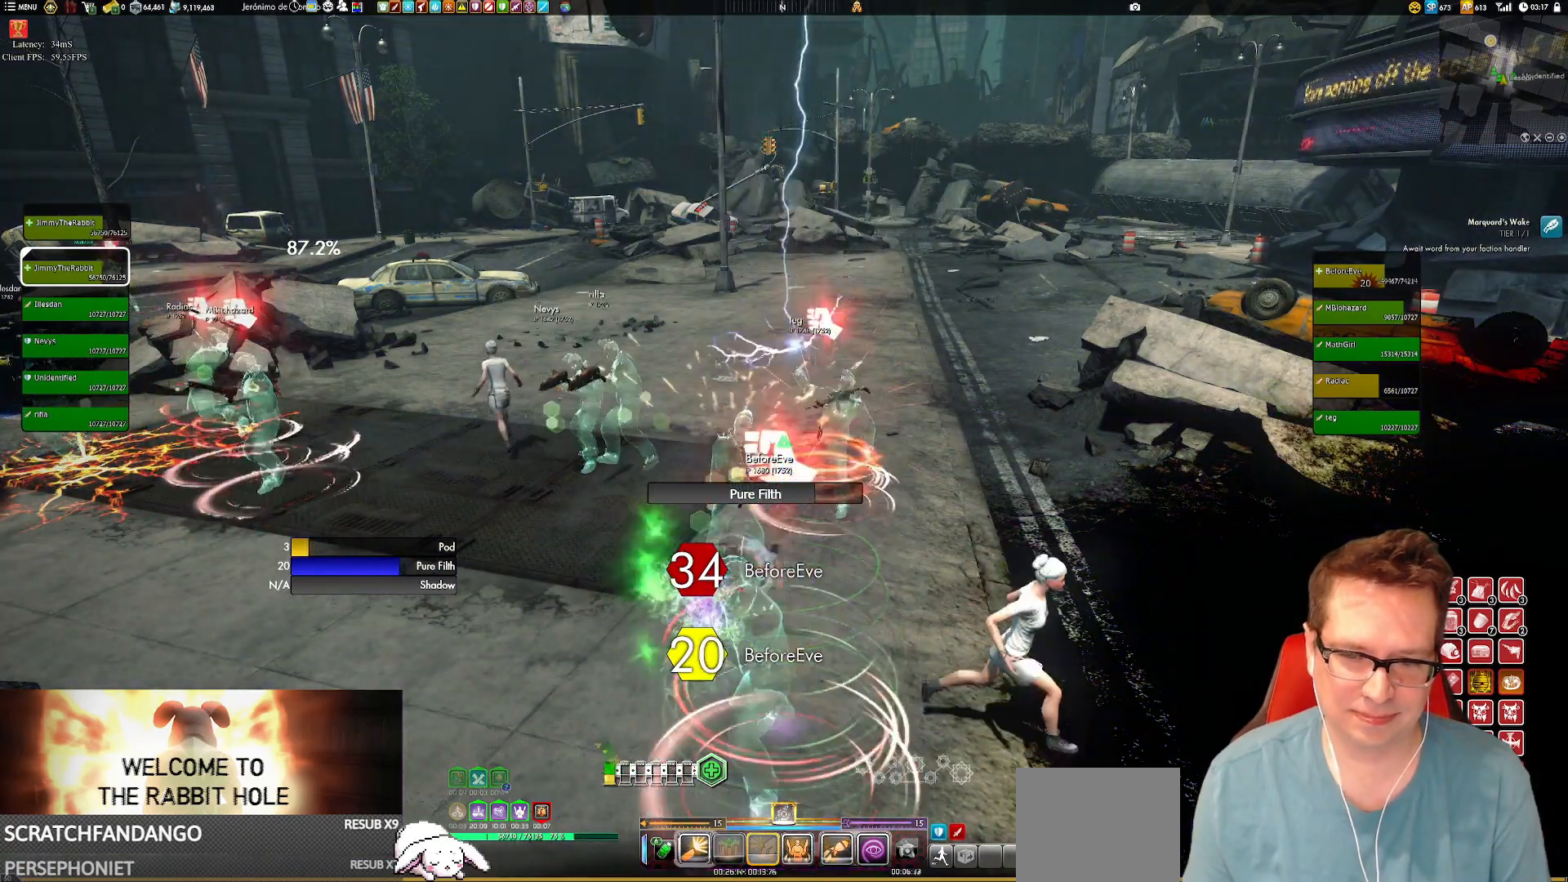
{"buttons": ["X"], "left_stick": "center", "right_stick": "center", "events": [[83, "X", "down"], [150, "X", "up"], [250, "X", "down"], [350, "X", "up"], [450, "X", "down"]]}
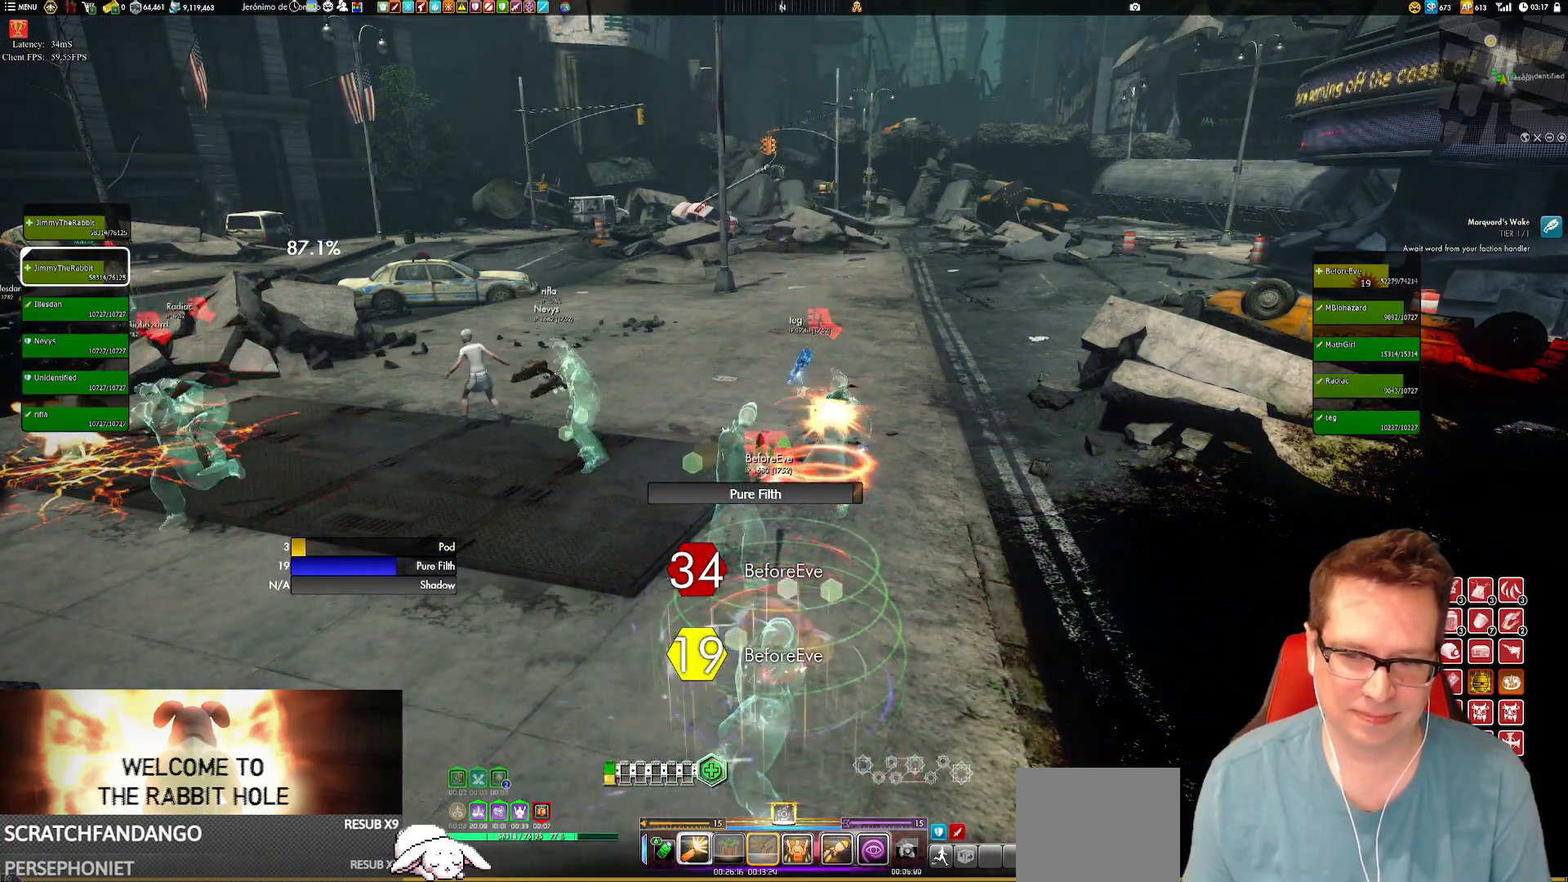
{"buttons": [], "left_stick": "center", "right_stick": "center", "events": [[17, "X", "up"], [150, "X", "down"], [217, "X", "up"], [350, "X", "down"], [417, "X", "up"]]}
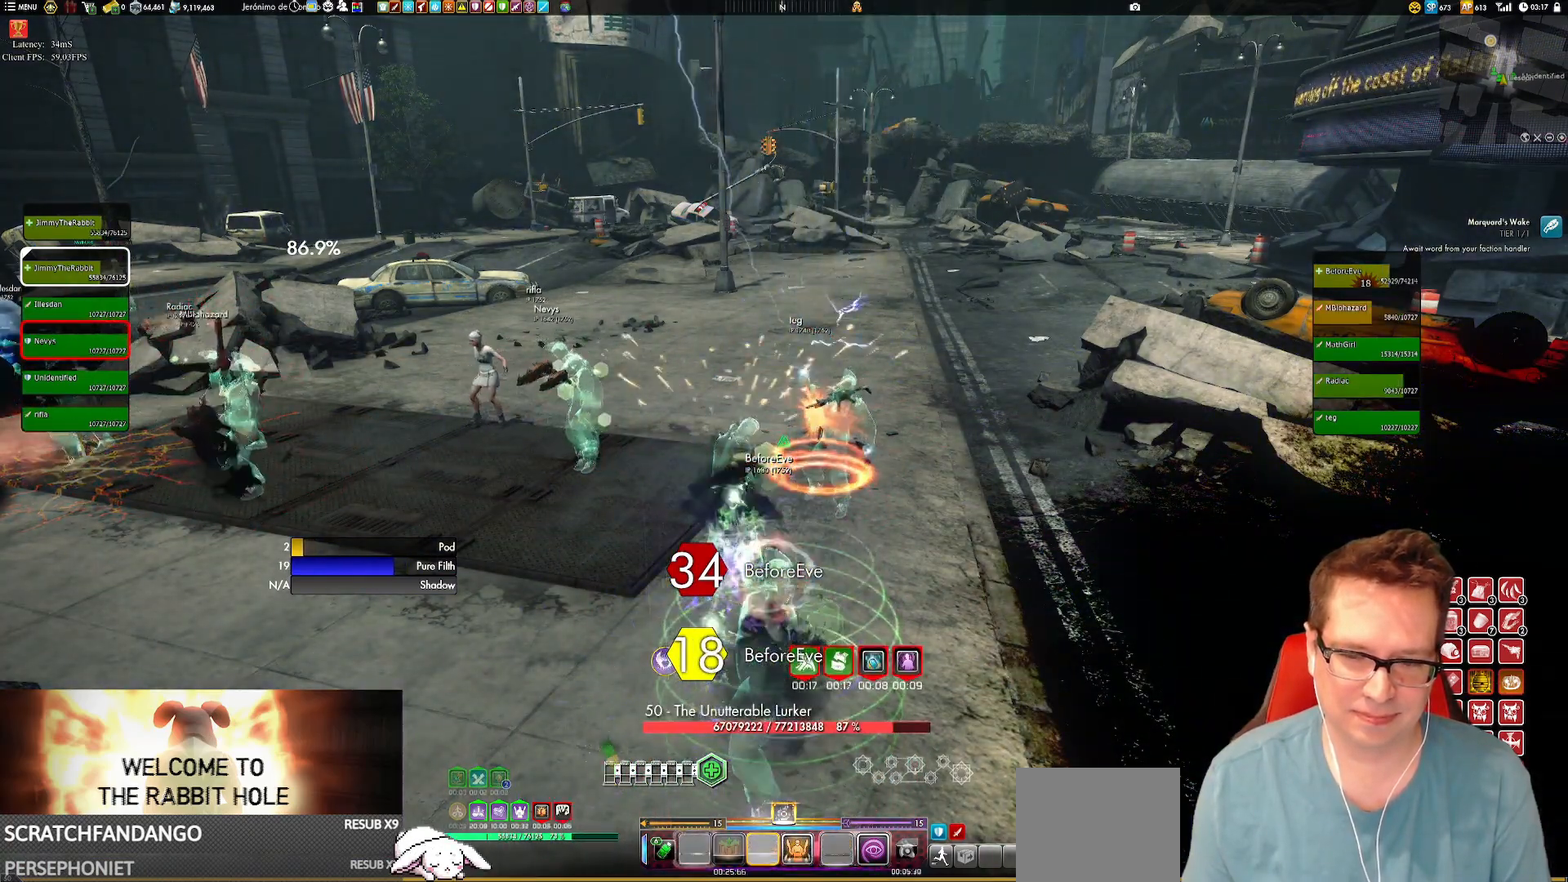
{"buttons": [], "left_stick": "center", "right_stick": "center", "events": [[16, "X", "down"], [116, "X", "up"], [216, "X", "down"], [317, "X", "up"], [383, "X", "down"], [450, "X", "up"]]}
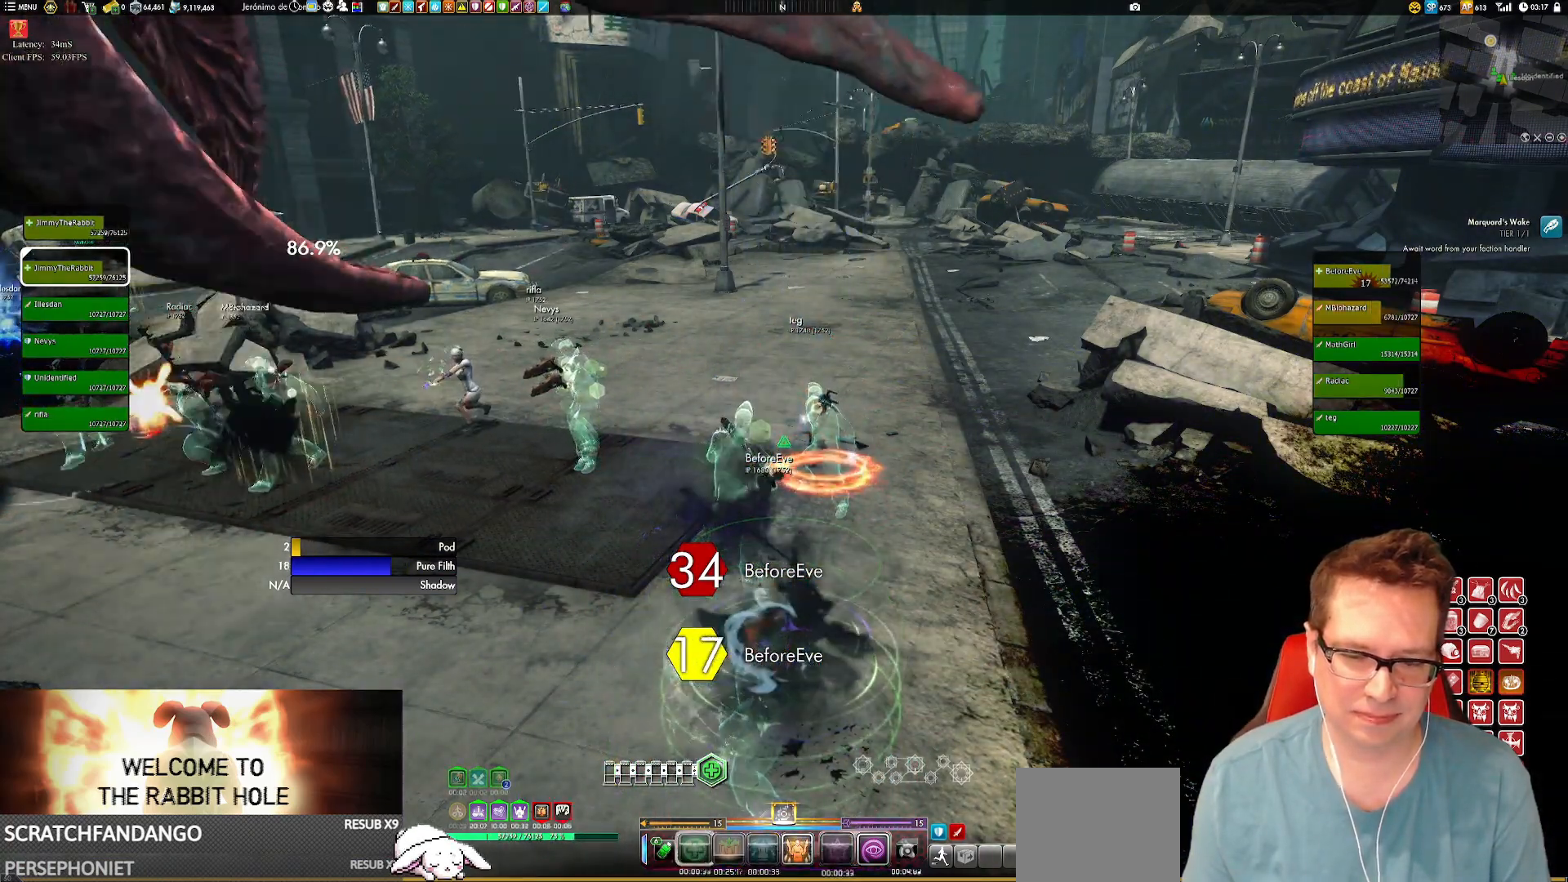
{"buttons": ["X"], "left_stick": "center", "right_stick": "center", "events": [[84, "X", "down"], [184, "X", "up"], [250, "X", "down"], [350, "X", "up"], [451, "X", "down"]]}
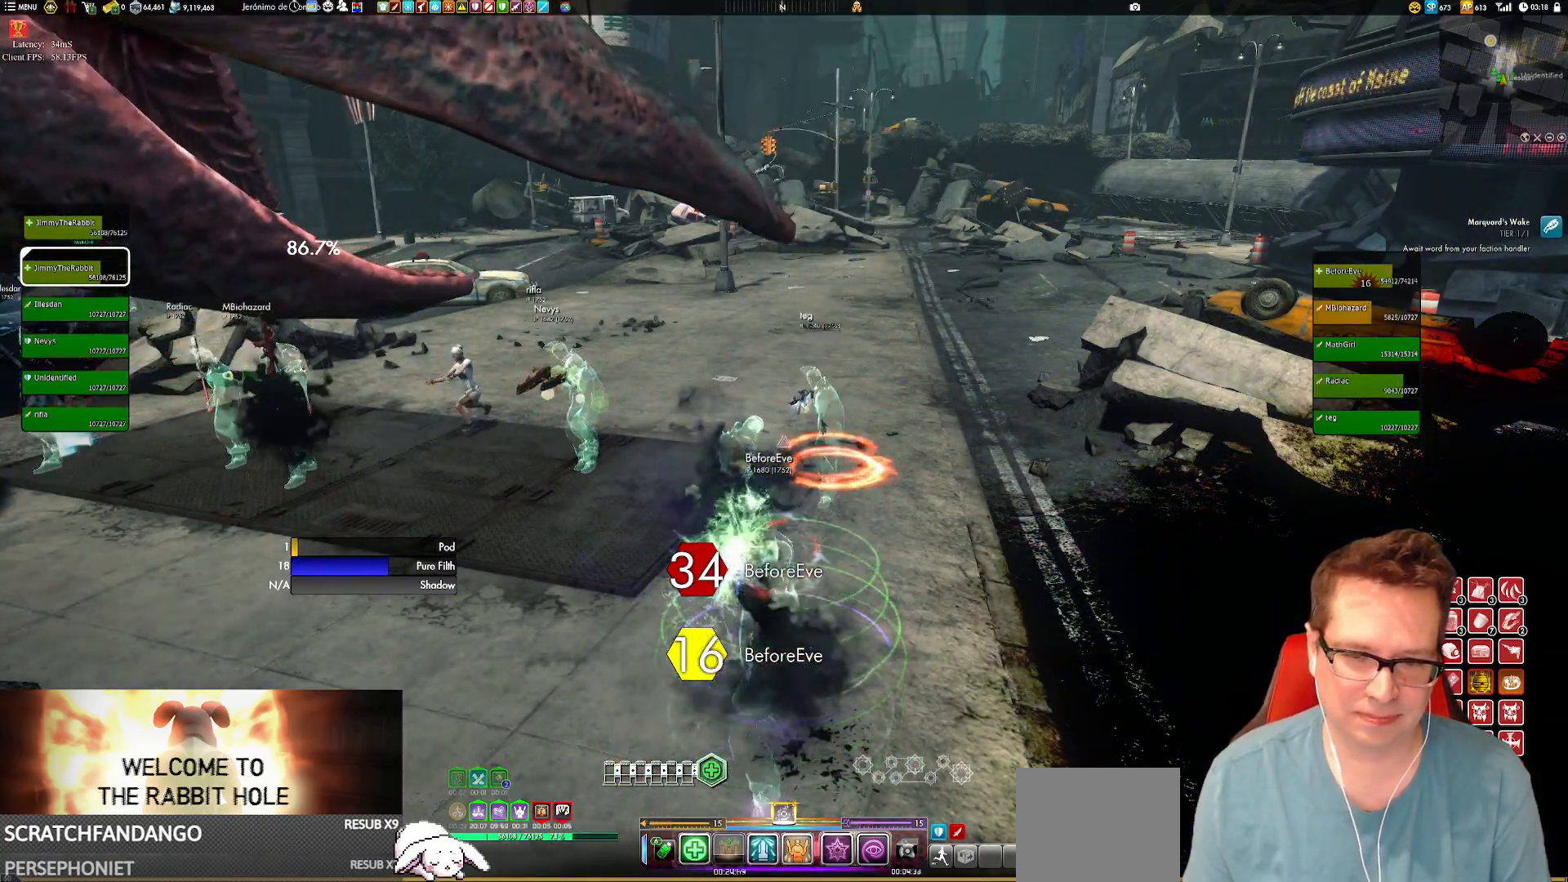
{"buttons": [], "left_stick": "center", "right_stick": "up-left", "events": [[50, "X", "up"], [150, "X", "down"], [250, "X", "up"], [450, "right_stick", "up-left"]]}
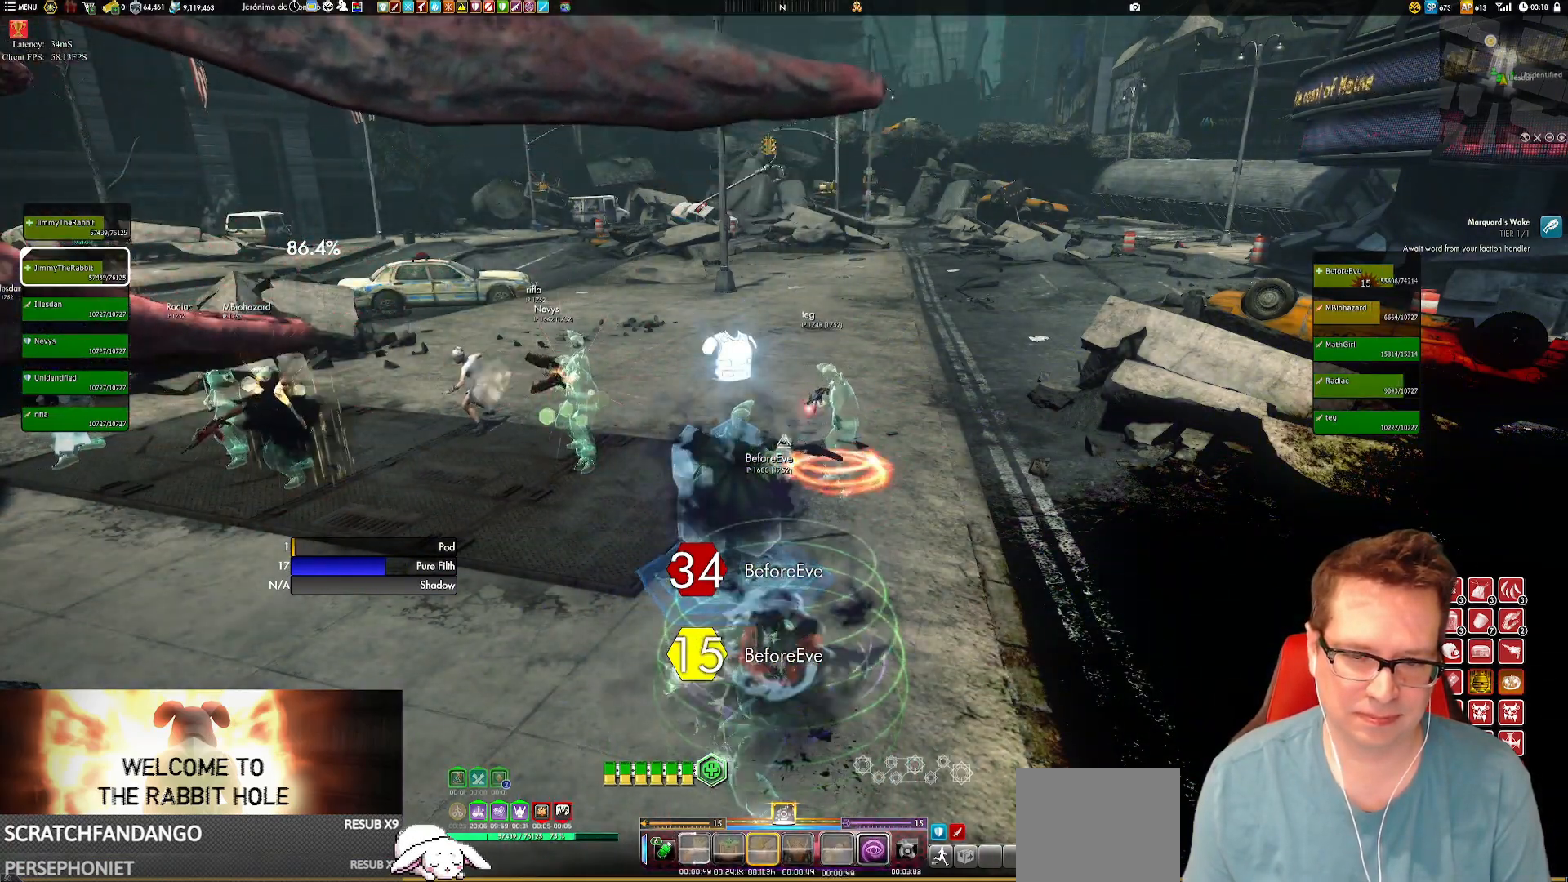
{"buttons": [], "left_stick": "center", "right_stick": "center", "events": [[117, "right_stick", "center"], [217, "X", "down"], [317, "X", "up"], [417, "X", "down"], [484, "X", "up"]]}
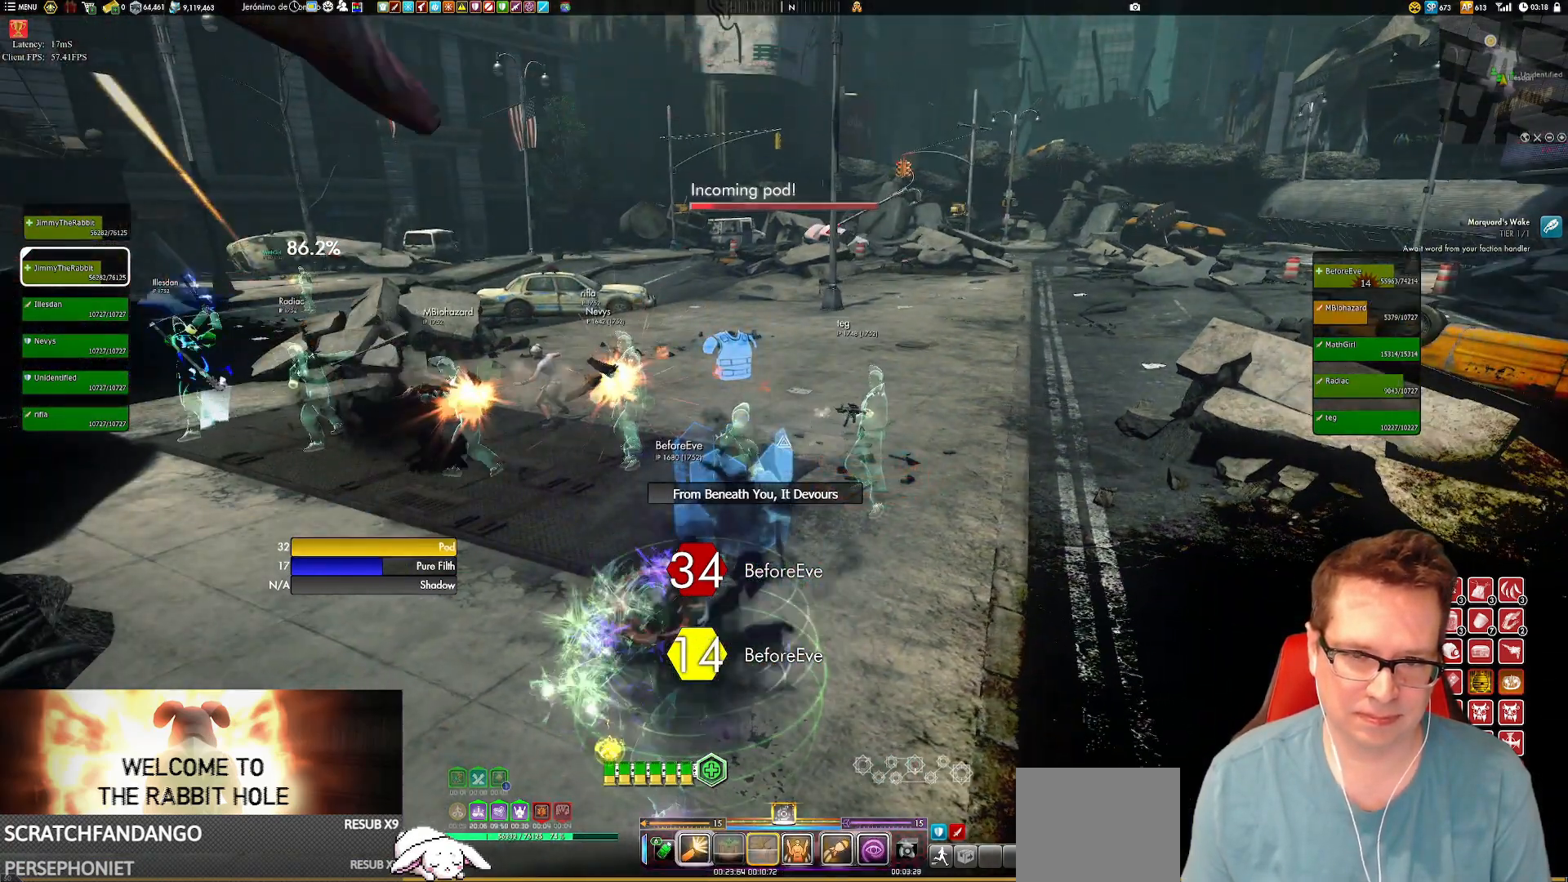
{"buttons": [], "left_stick": "center", "right_stick": "up-left", "events": [[433, "right_stick", "up-left"]]}
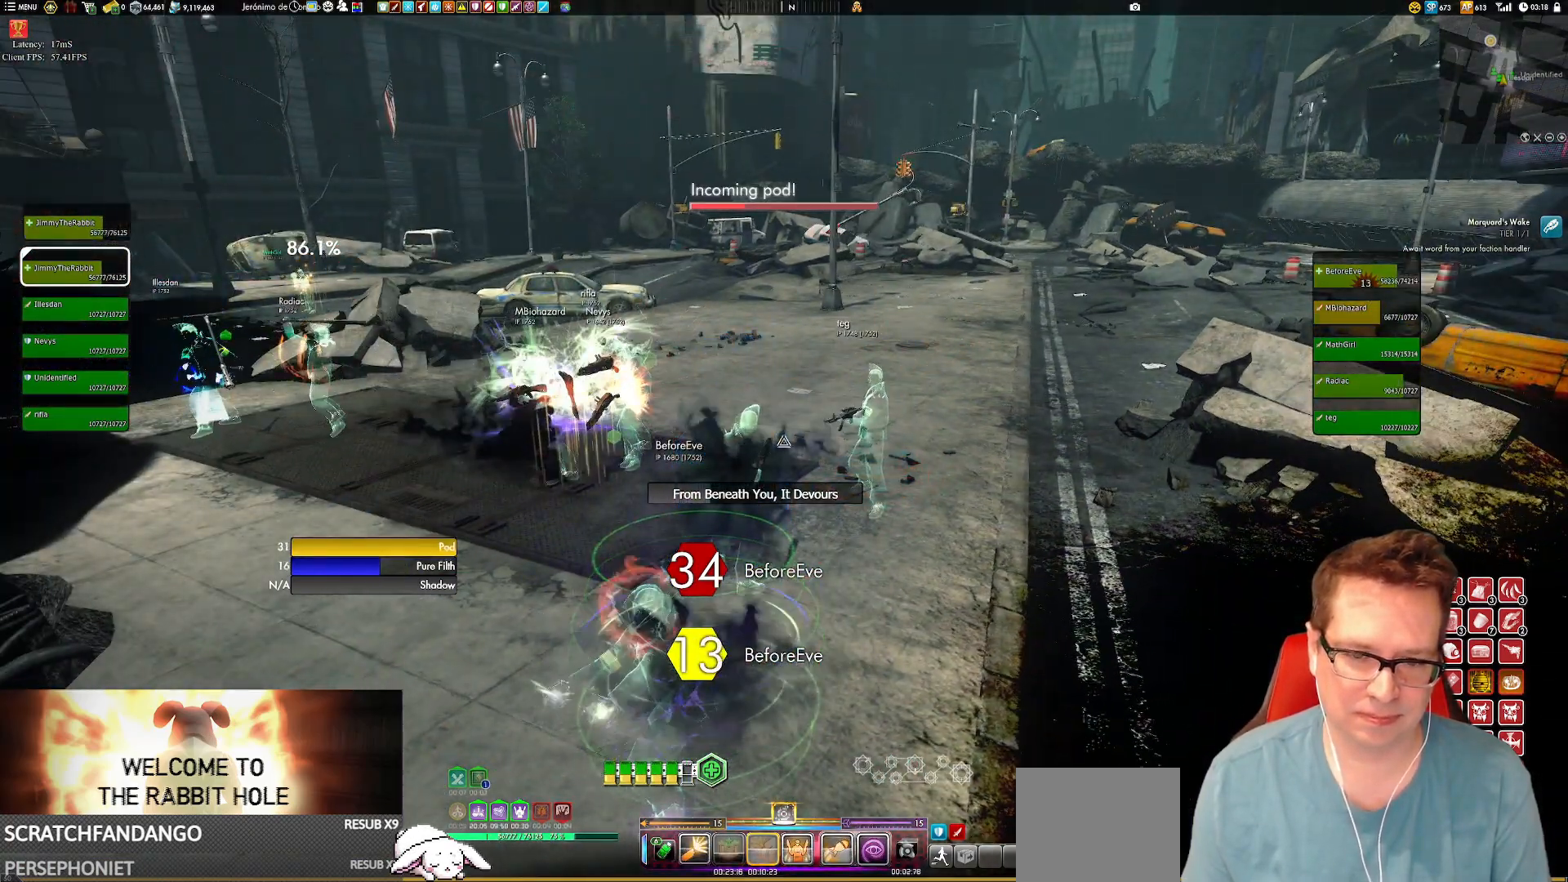
{"buttons": ["A"], "left_stick": "center", "right_stick": "center", "events": [[33, "right_stick", "center"], [167, "X", "down"], [267, "X", "up"], [334, "X", "down"], [400, "X", "up"], [501, "A", "down"]]}
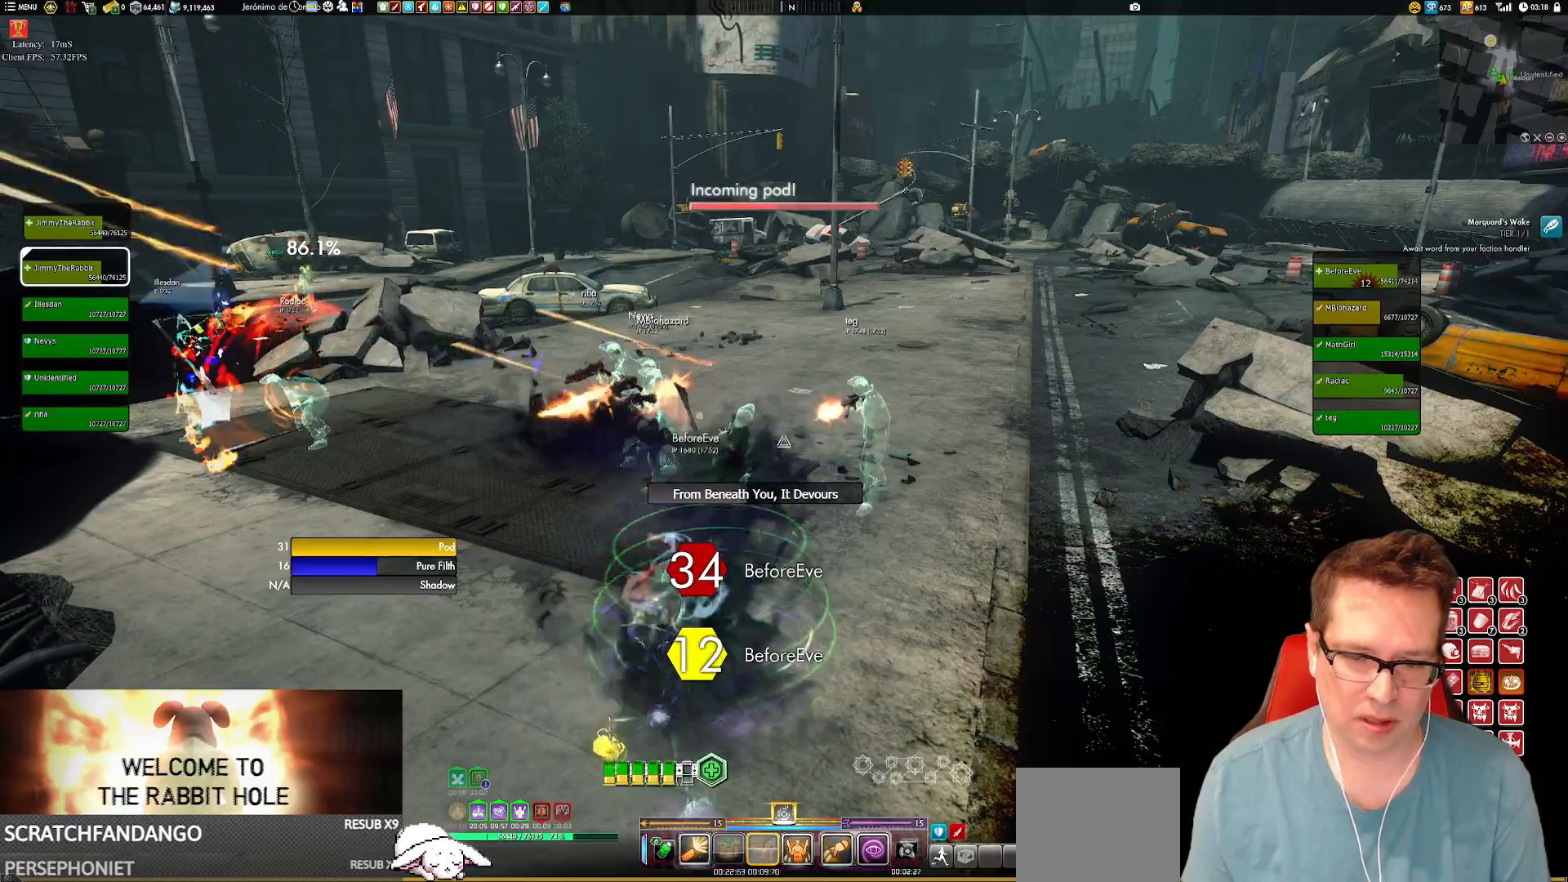
{"buttons": [], "left_stick": "center", "right_stick": "left", "events": [[33, "A", "up"], [200, "right_stick", "up-left"], [367, "right_stick", "left"]]}
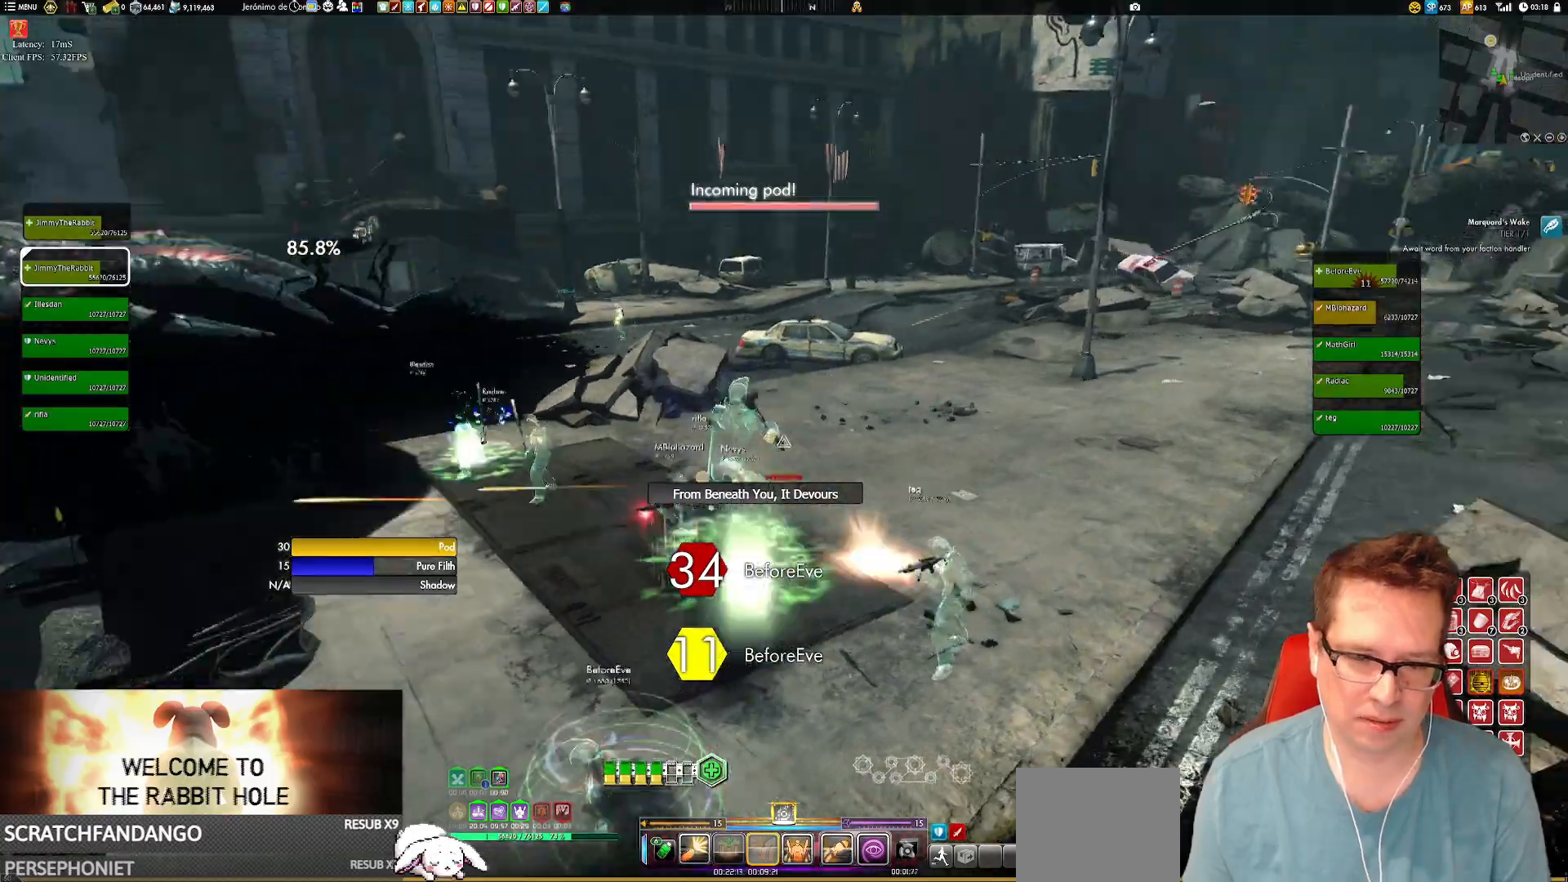
{"buttons": [], "left_stick": "center", "right_stick": "left", "events": []}